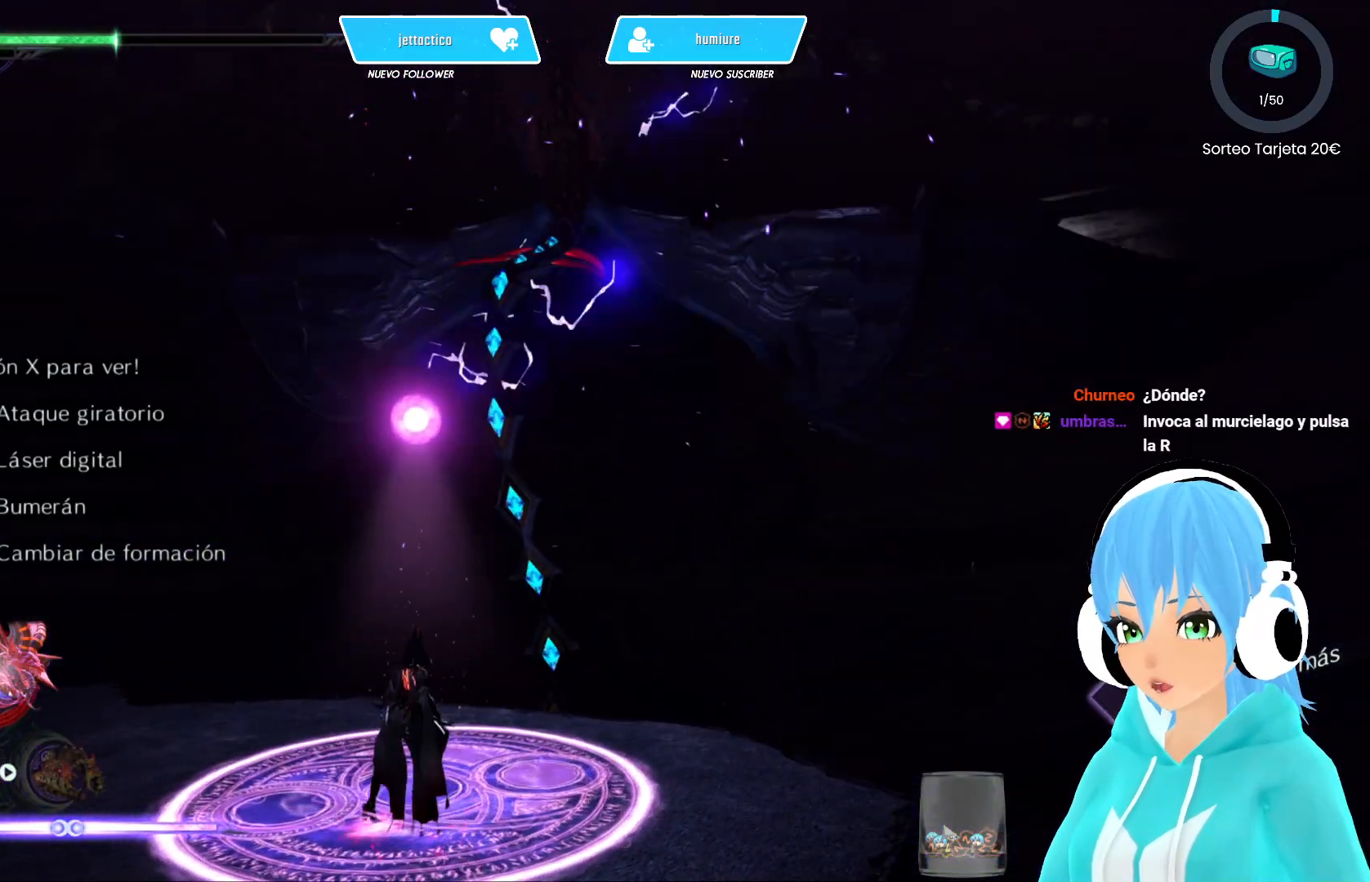
Gameplay with a controller (Xbox layout); each line is a JSON object with the inputs held at the frame after it. "events" lists button and stick changes between this image and that frame as [ms after this image, input, new state], when the widget could be followed in between.
{"buttons": ["L2"], "left_stick": "center", "right_stick": "center", "events": []}
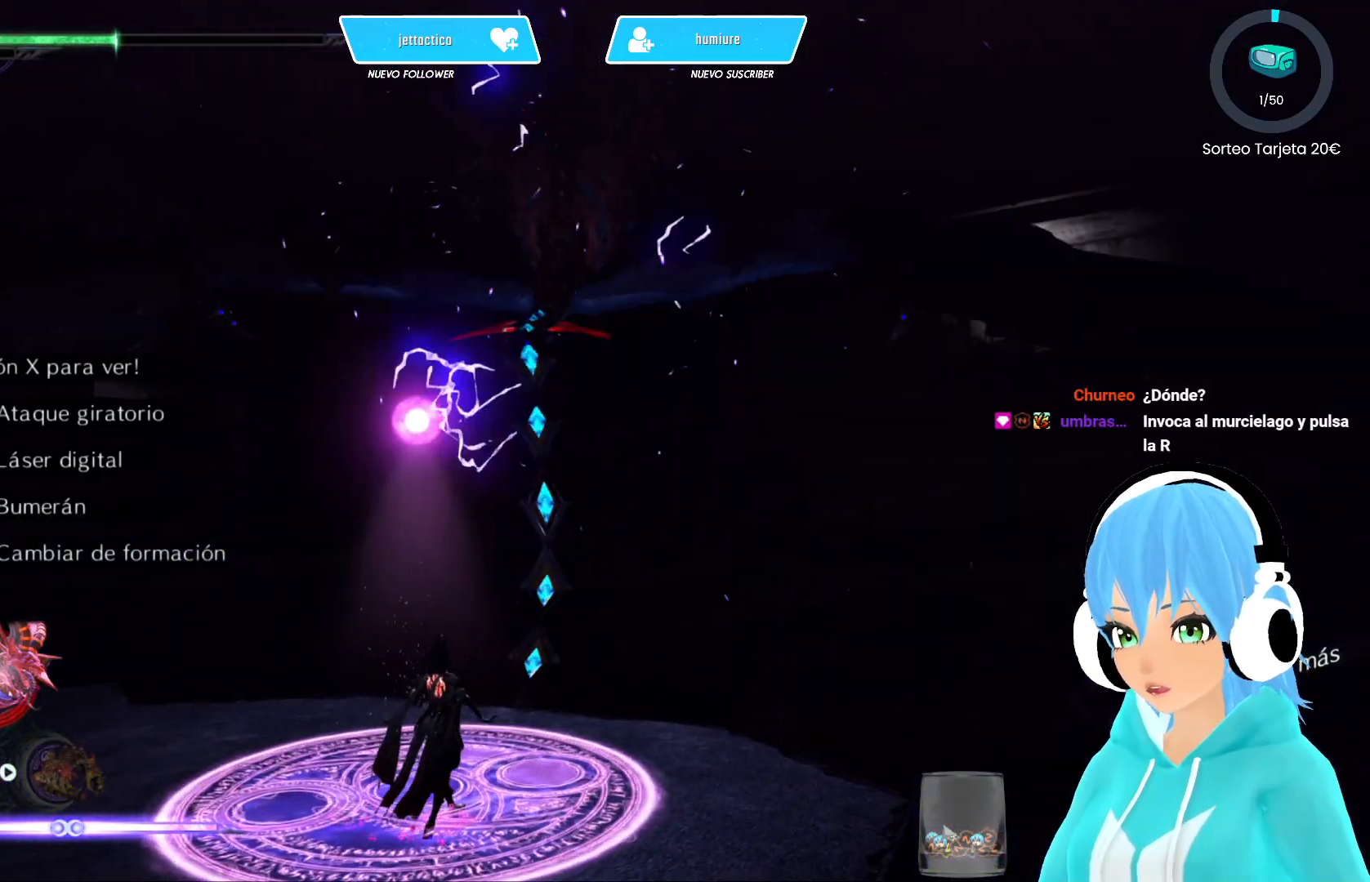
{"buttons": ["L2"], "left_stick": "center", "right_stick": "center", "events": []}
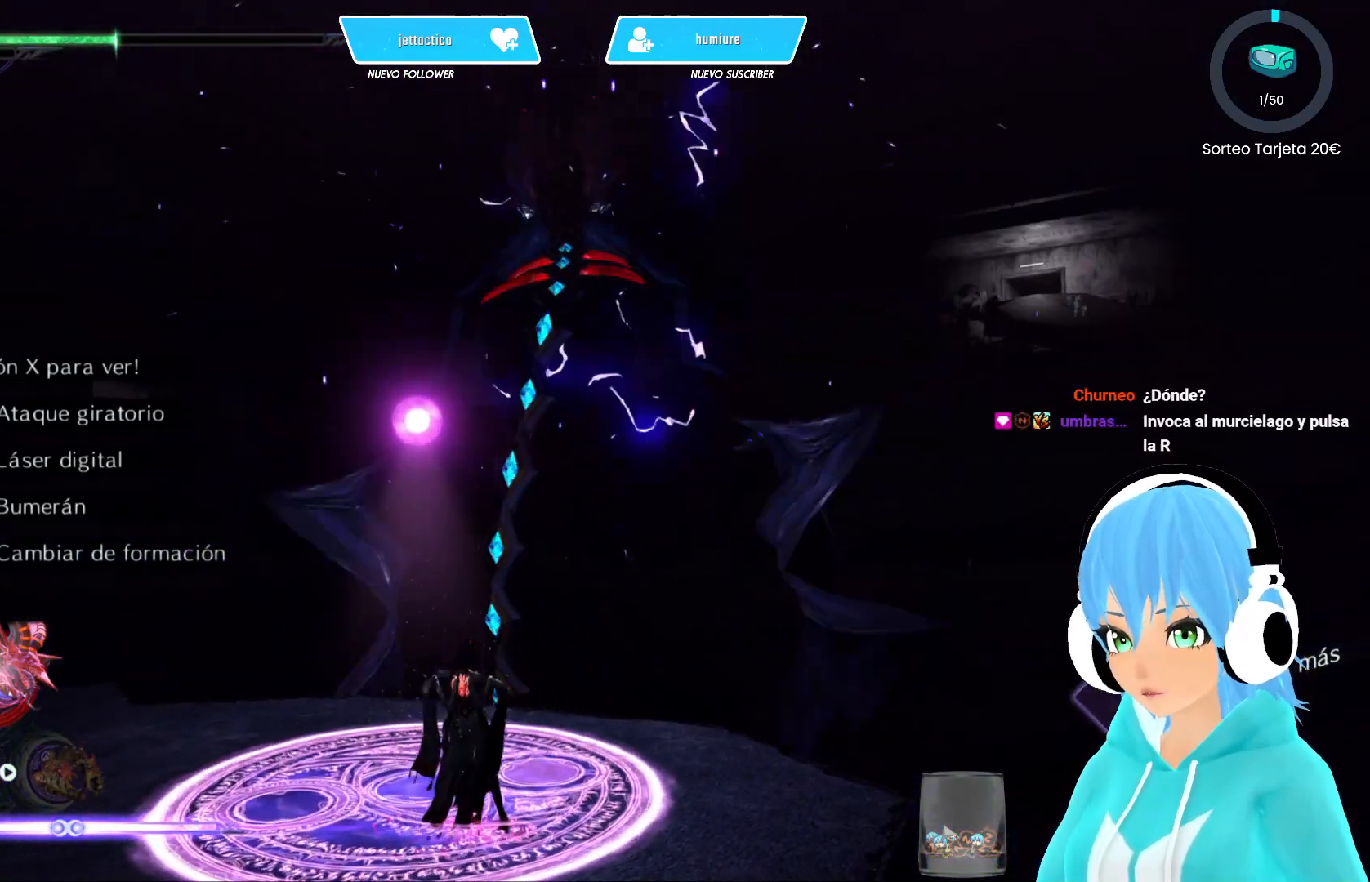
{"buttons": ["L2"], "left_stick": "center", "right_stick": "center", "events": []}
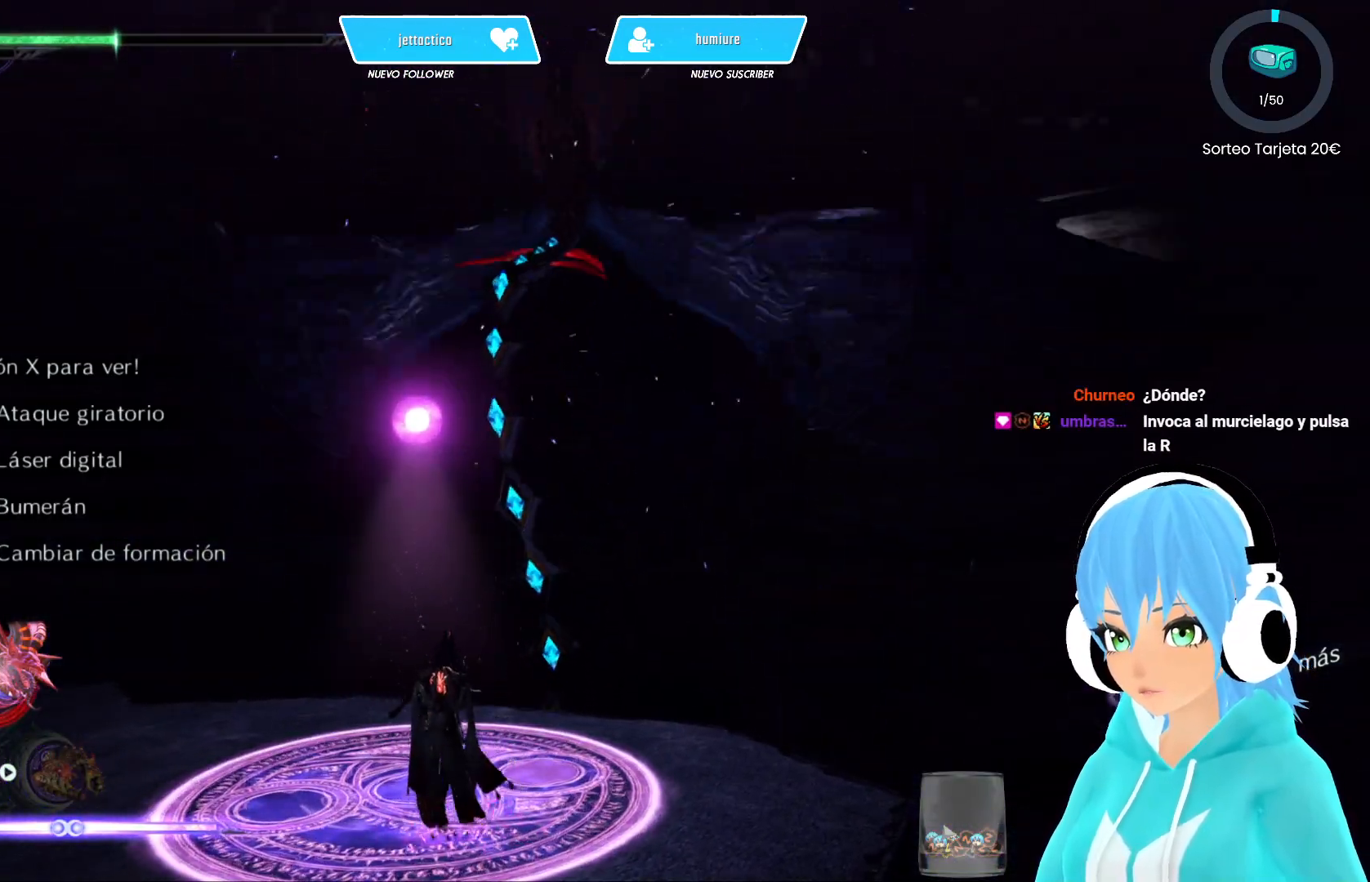
{"buttons": ["X", "L2"], "left_stick": "center", "right_stick": "center", "events": [[133, "X", "down"]]}
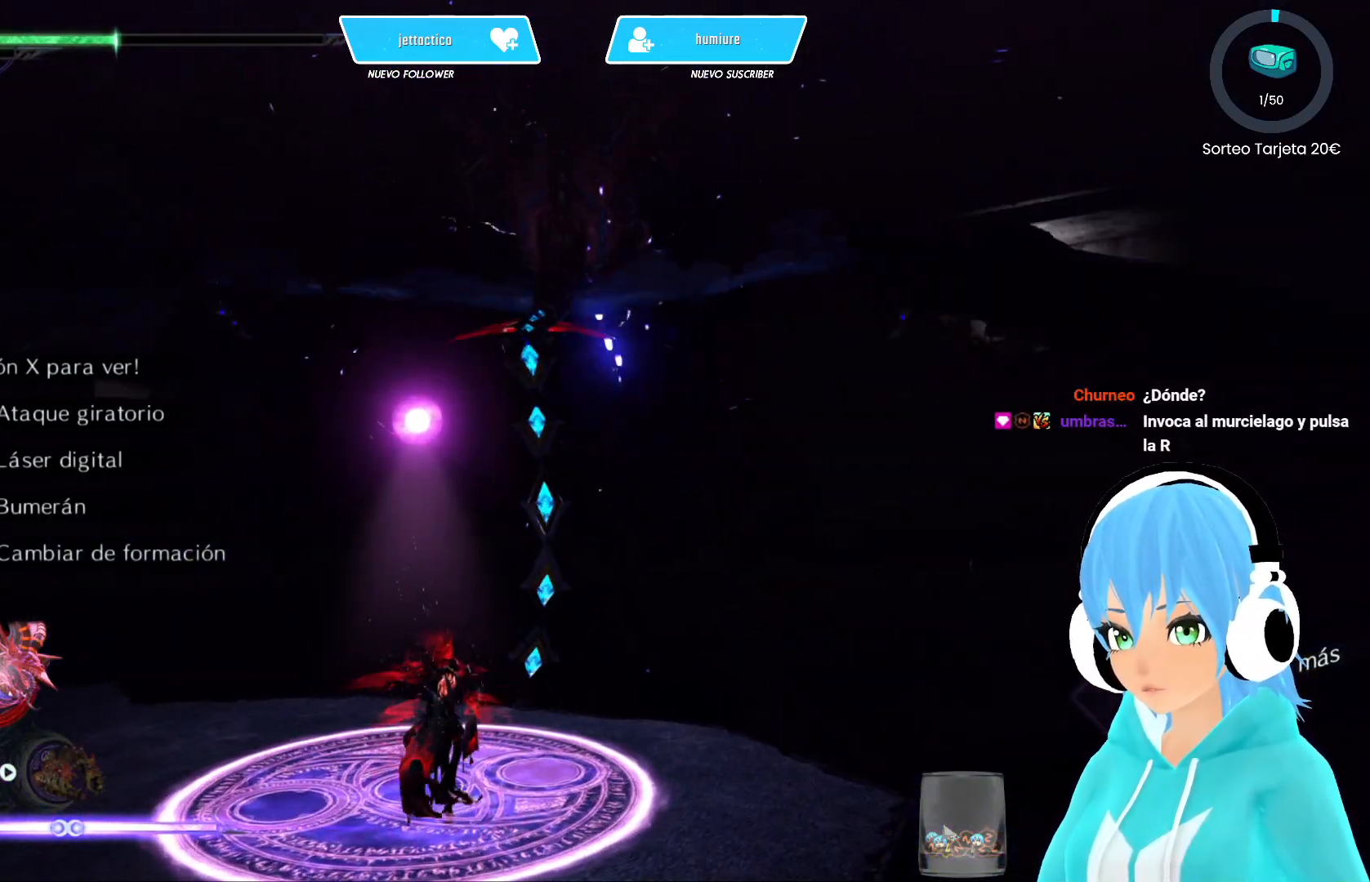
{"buttons": ["X", "L2"], "left_stick": "center", "right_stick": "center", "events": []}
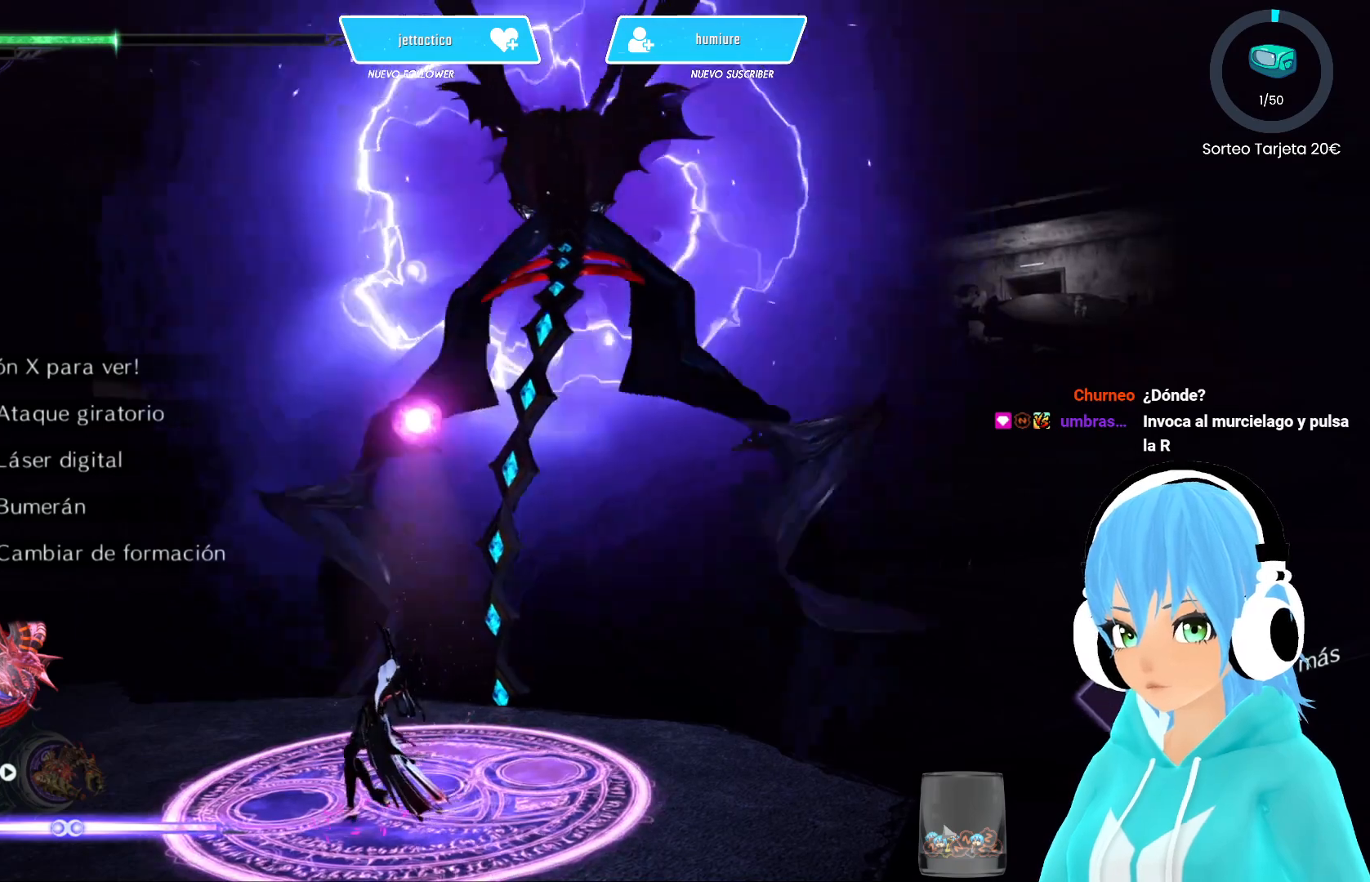
{"buttons": ["X", "L2"], "left_stick": "center", "right_stick": "center", "events": []}
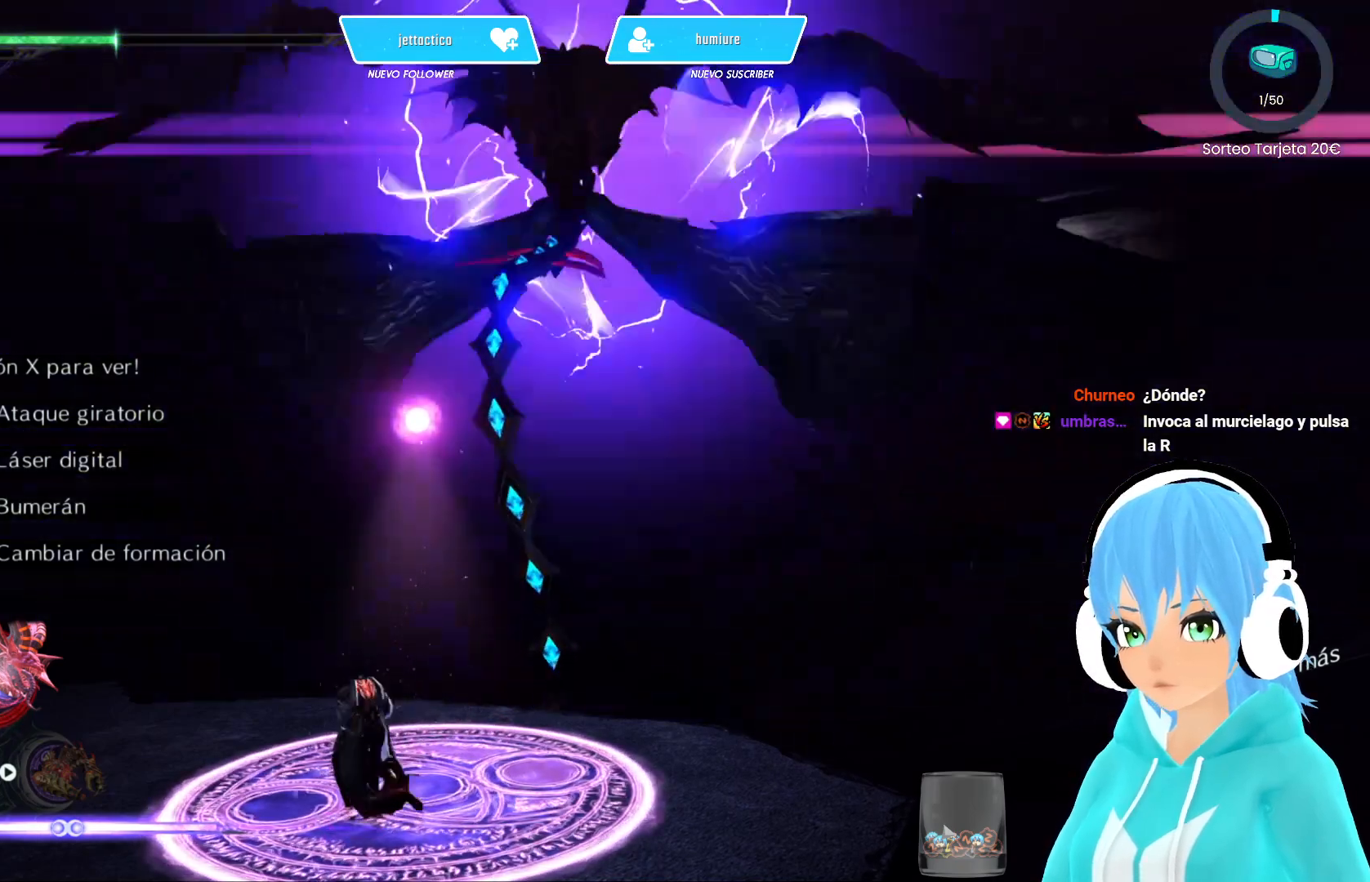
{"buttons": ["X", "L2"], "left_stick": "center", "right_stick": "center", "events": []}
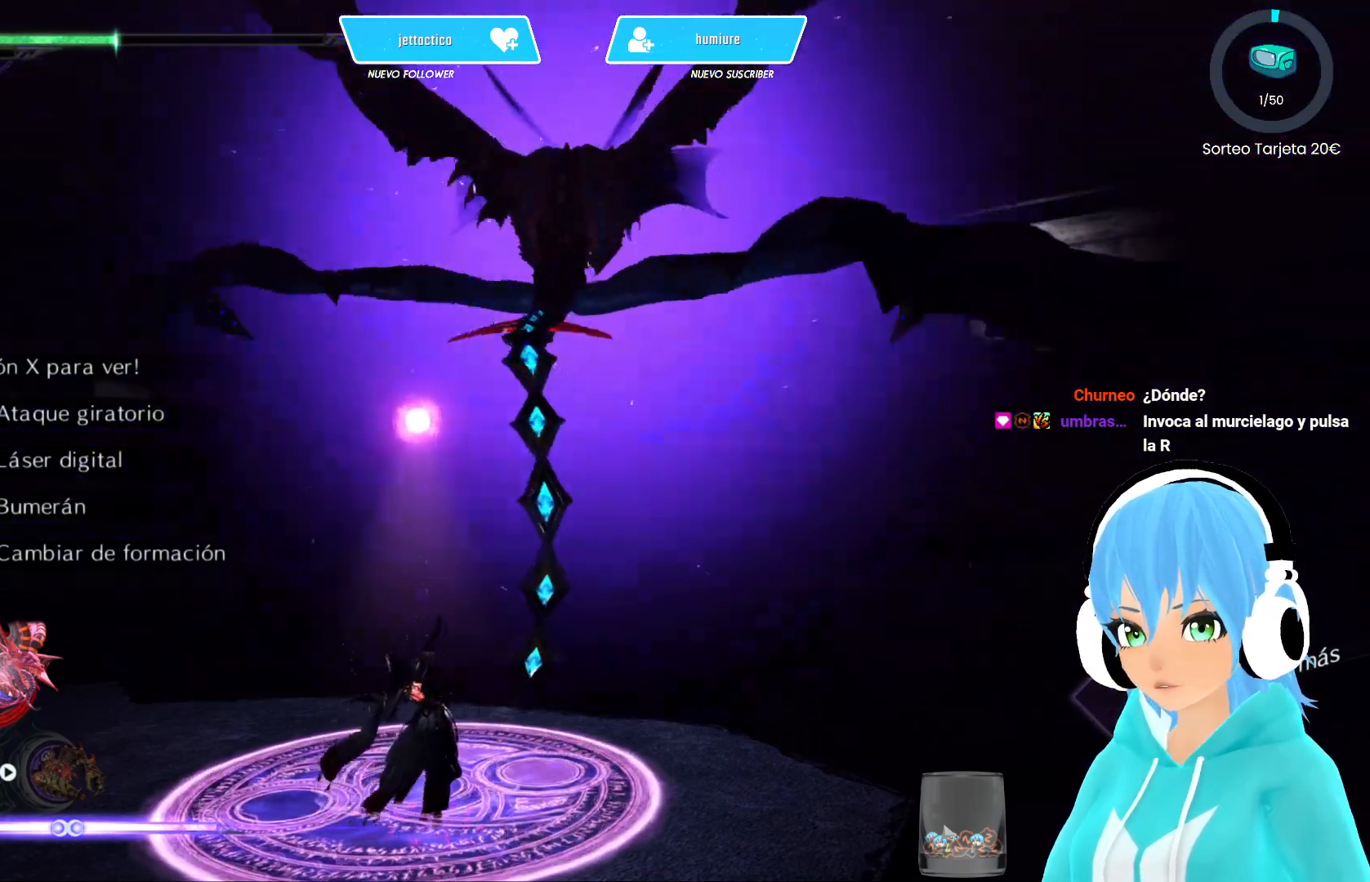
{"buttons": ["X", "L2"], "left_stick": "center", "right_stick": "center", "events": []}
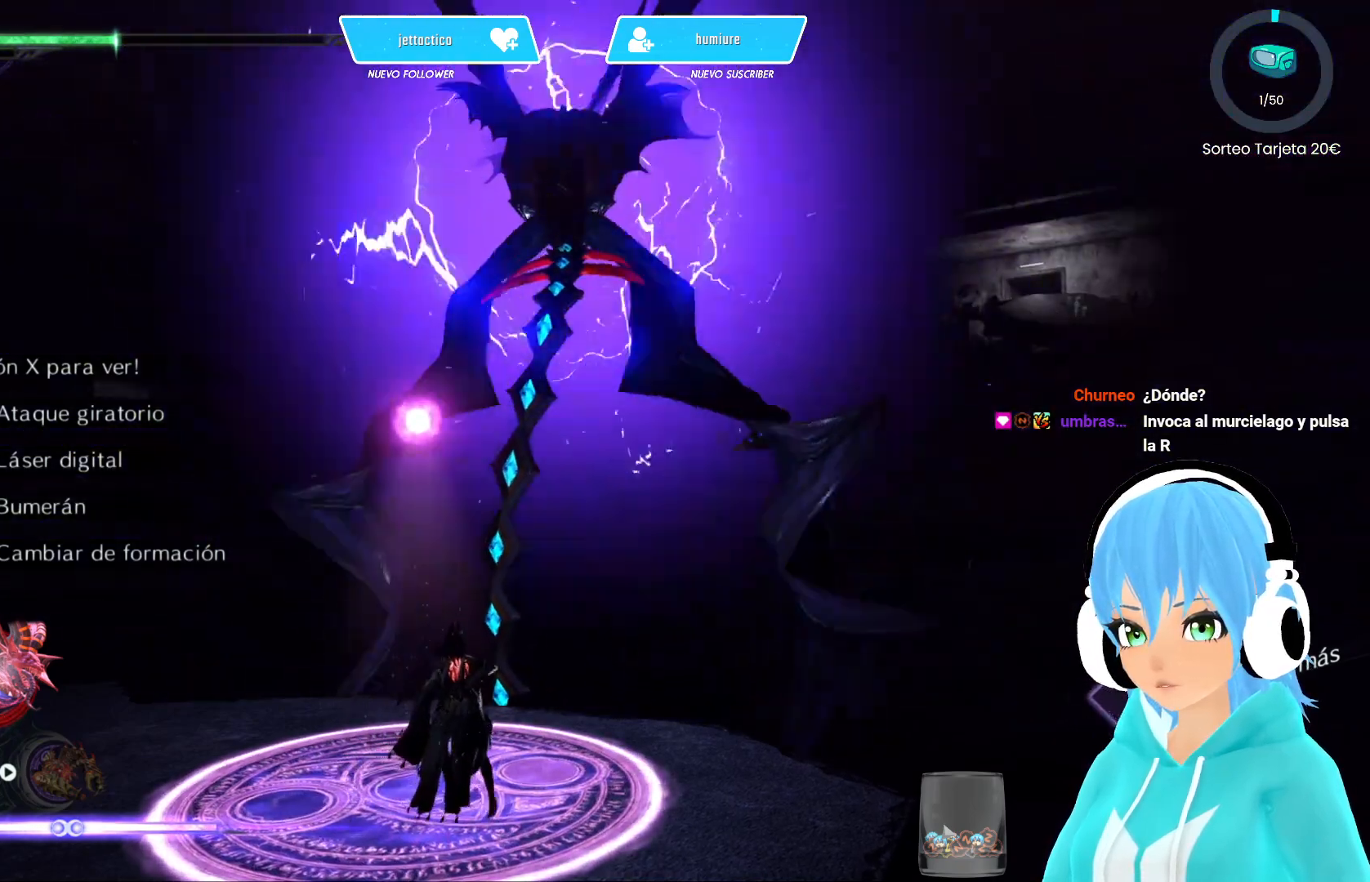
{"buttons": ["L2"], "left_stick": "up", "right_stick": "center", "events": [[167, "X", "up"], [167, "left_stick", "up"]]}
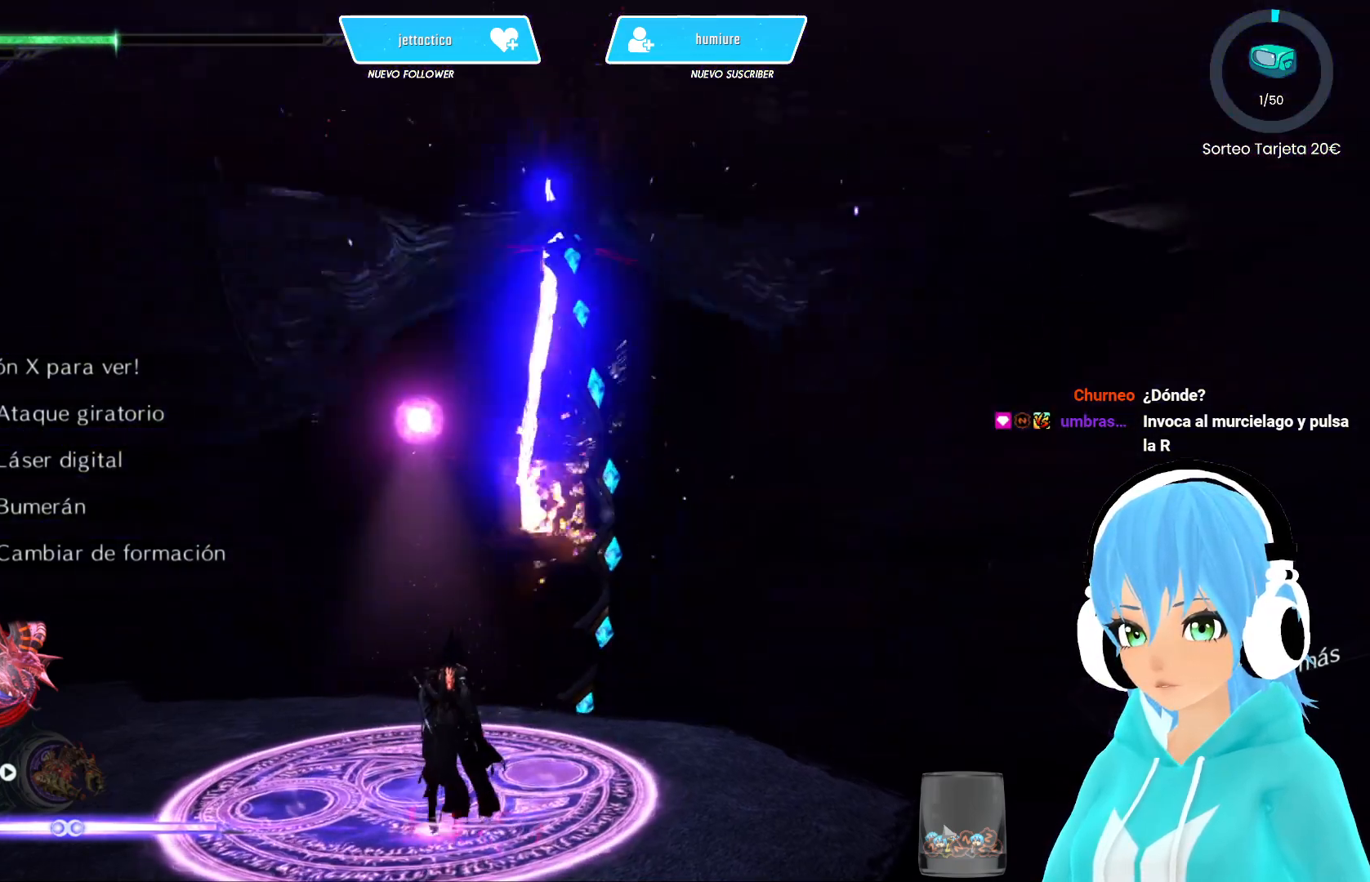
{"buttons": ["L2"], "left_stick": "up-right", "right_stick": "center", "events": [[333, "left_stick", "up-right"]]}
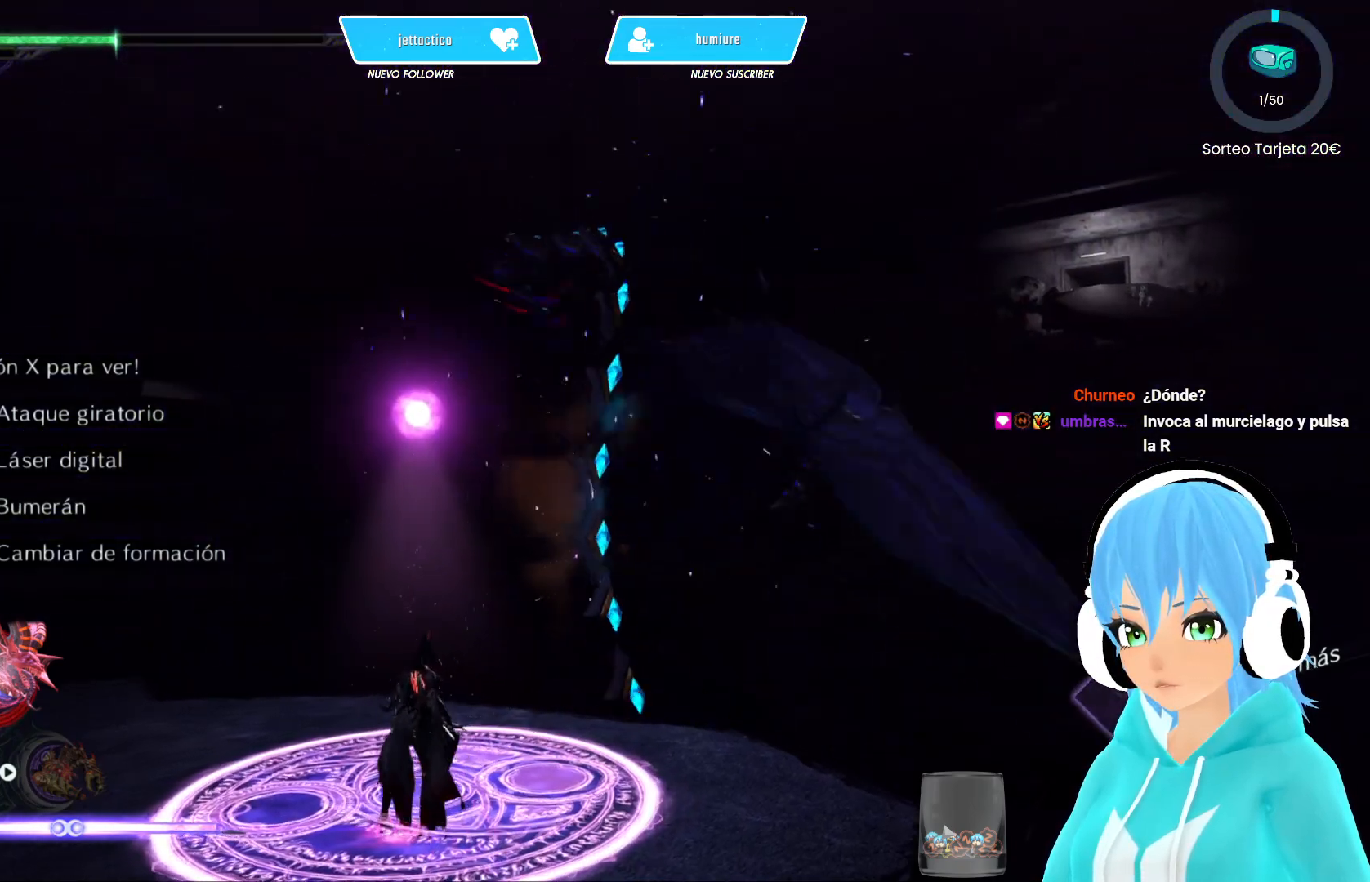
{"buttons": ["L2"], "left_stick": "up-right", "right_stick": "center", "events": [[133, "left_stick", "right"], [450, "left_stick", "up-right"]]}
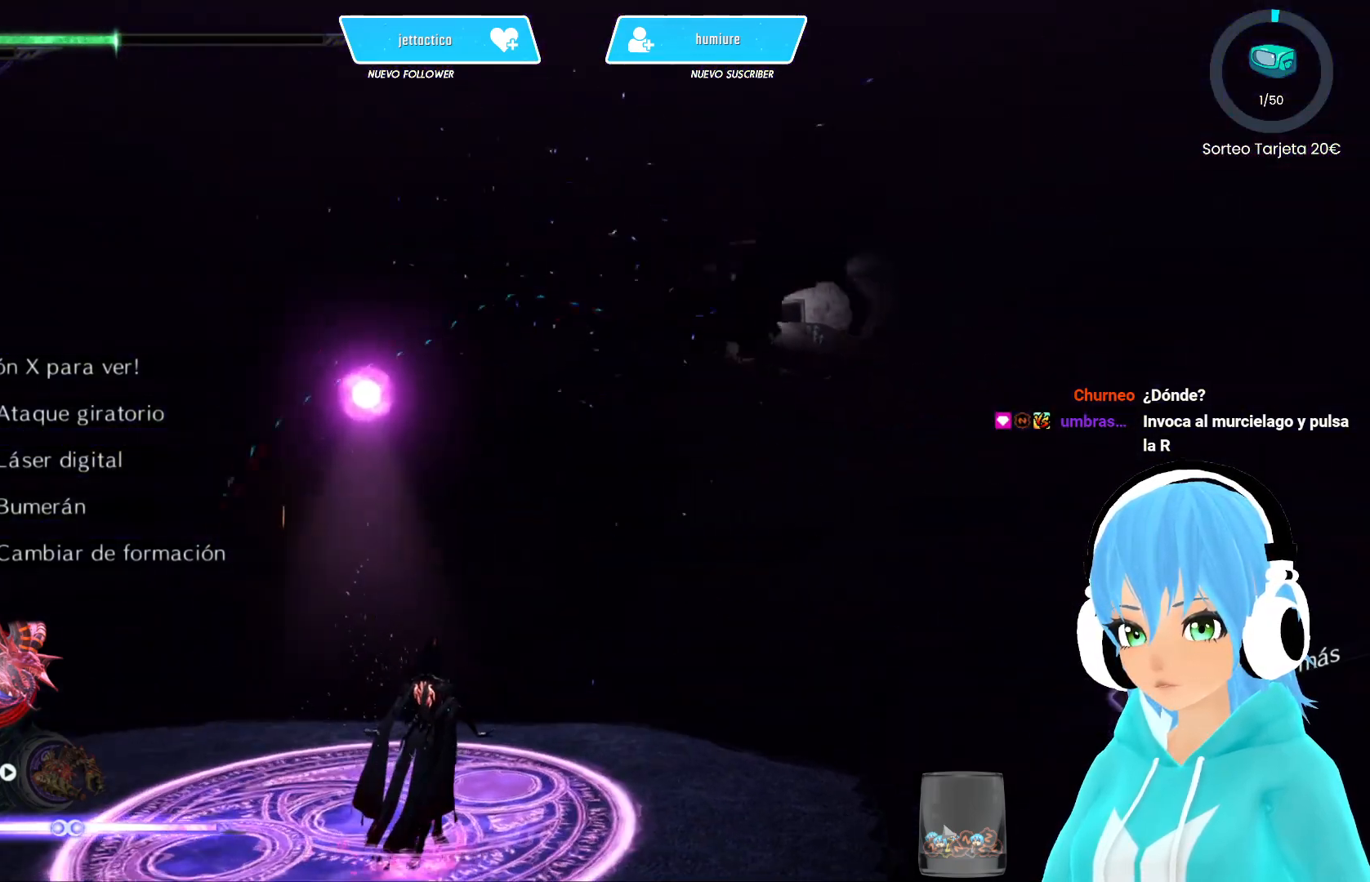
{"buttons": ["L2"], "left_stick": "center", "right_stick": "right", "events": [[250, "left_stick", "center"], [333, "right_stick", "right"]]}
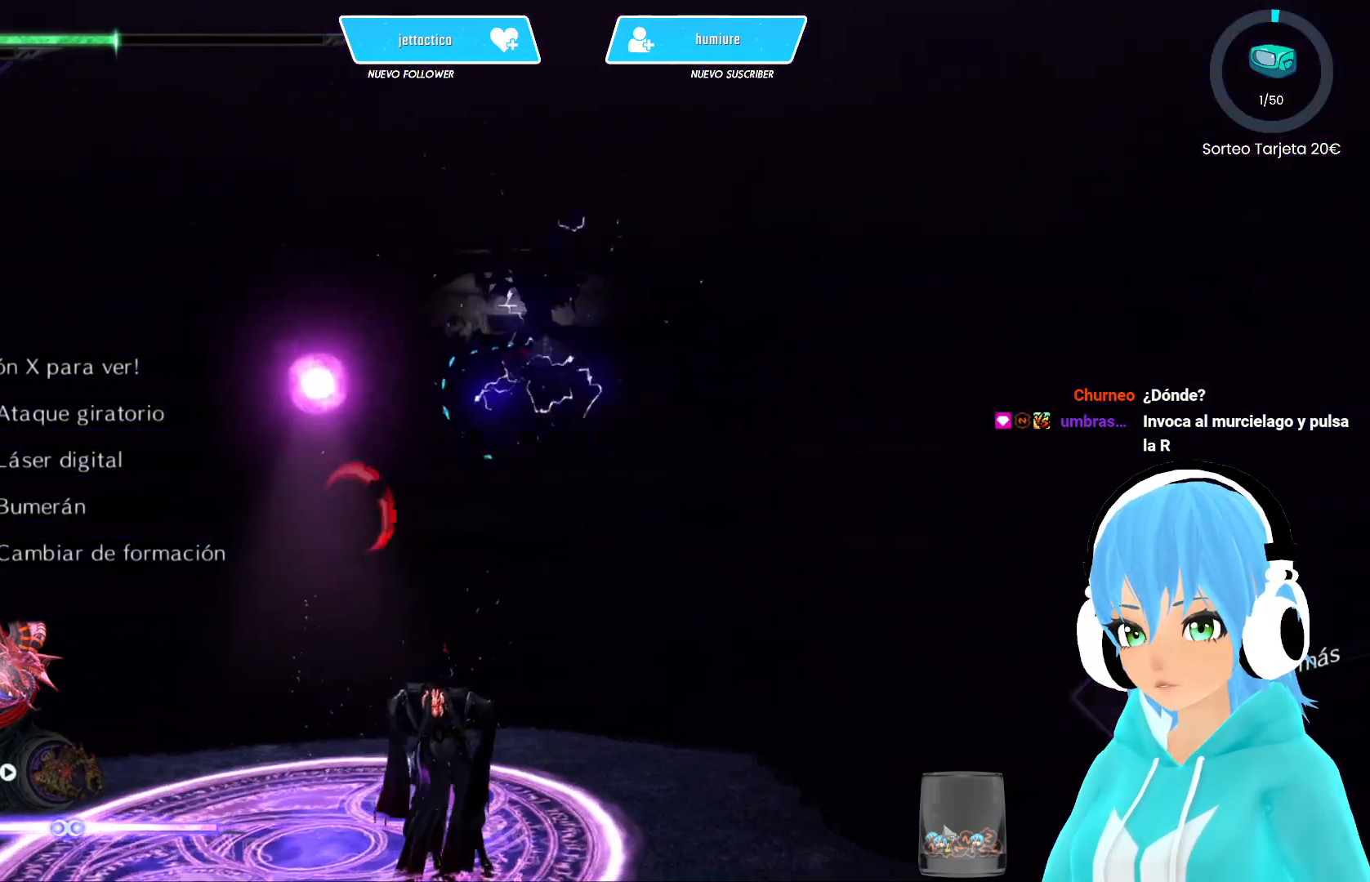
{"buttons": ["L2"], "left_stick": "center", "right_stick": "center", "events": [[83, "right_stick", "center"], [183, "left_stick", "right"], [317, "left_stick", "up"], [417, "left_stick", "center"]]}
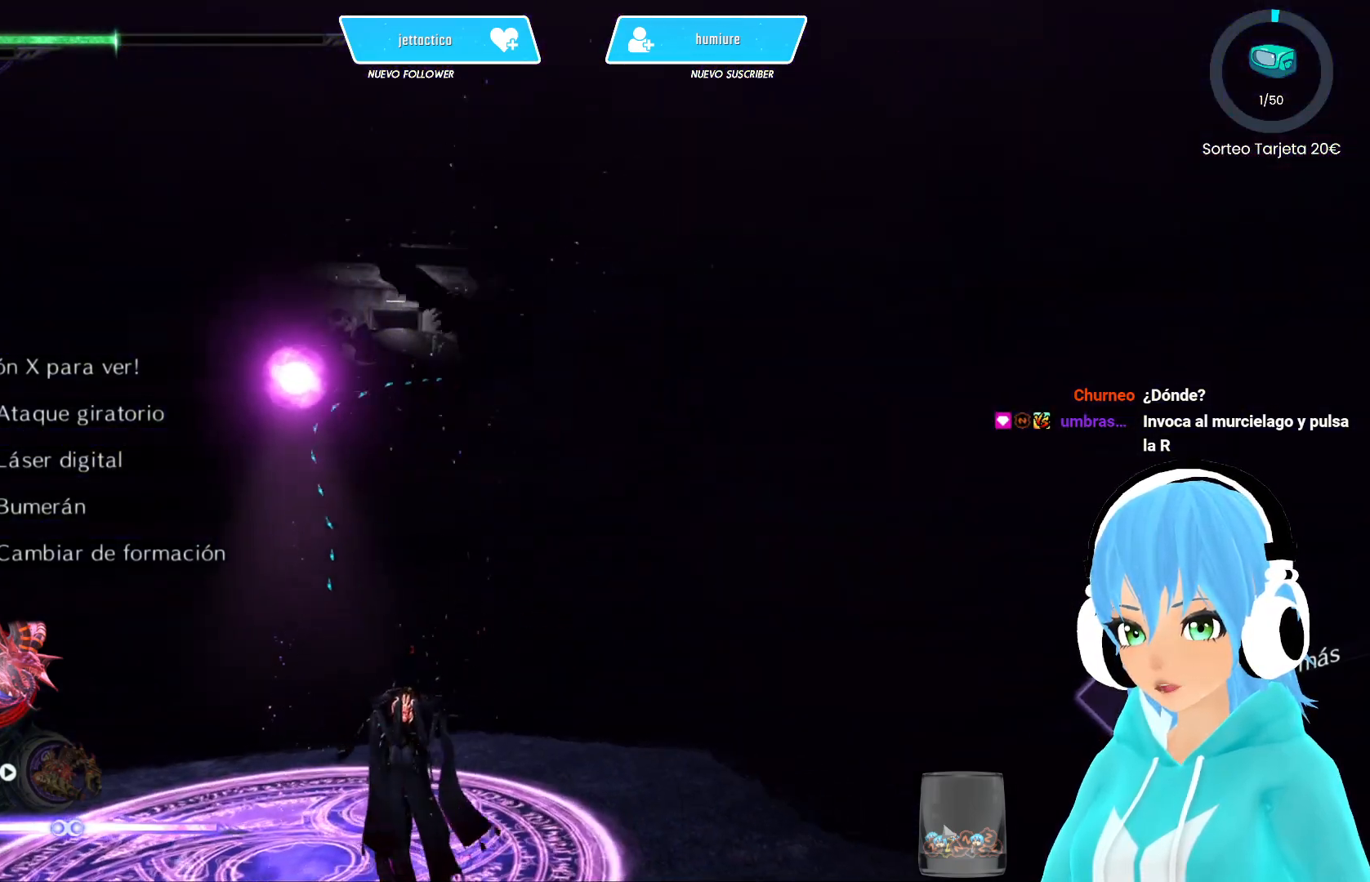
{"buttons": ["L2"], "left_stick": "up", "right_stick": "center", "events": [[33, "left_stick", "up"], [233, "right_stick", "up-right"], [383, "right_stick", "center"]]}
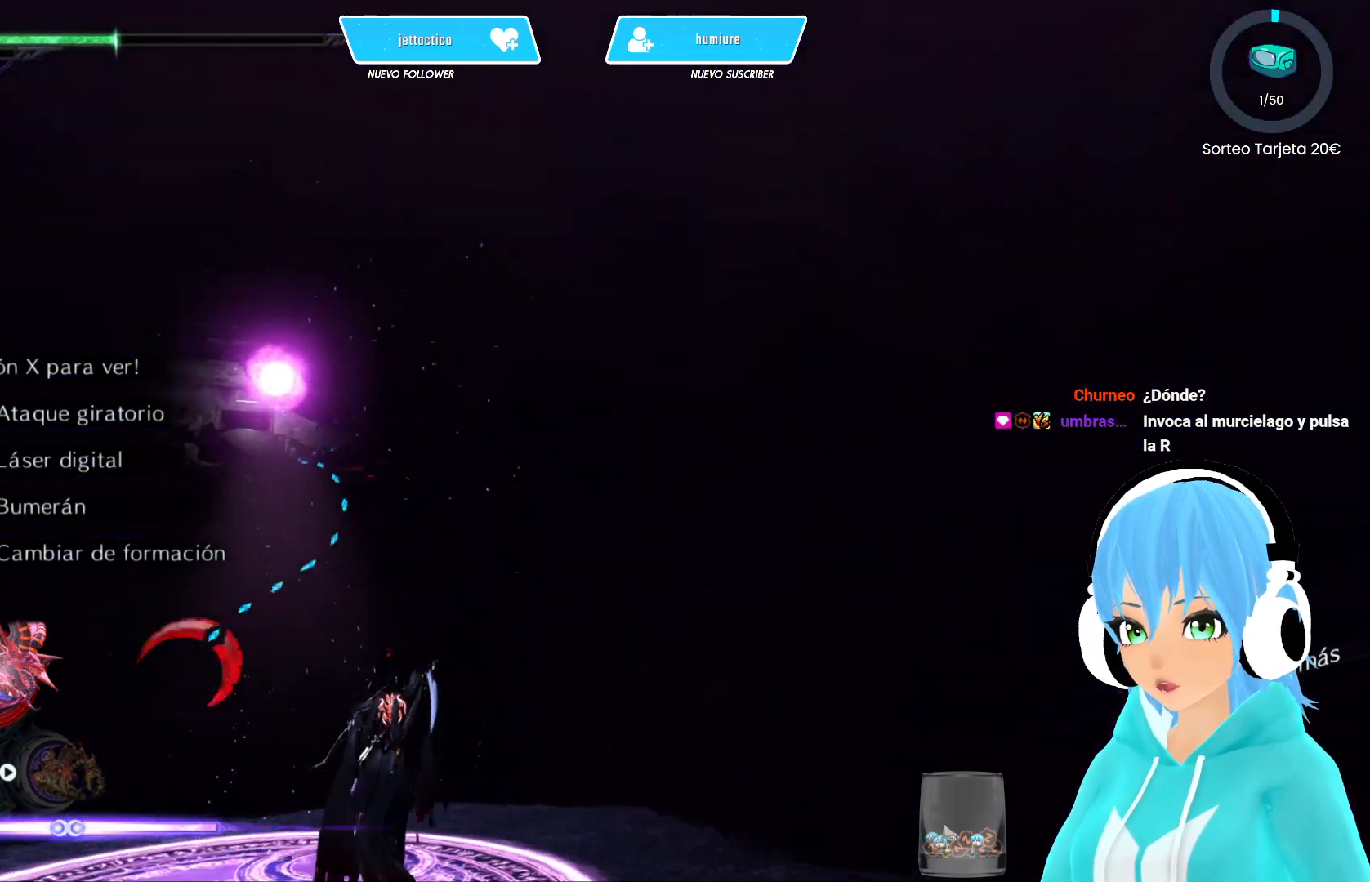
{"buttons": ["X", "L2"], "left_stick": "center", "right_stick": "center", "events": [[467, "X", "down"], [467, "left_stick", "center"]]}
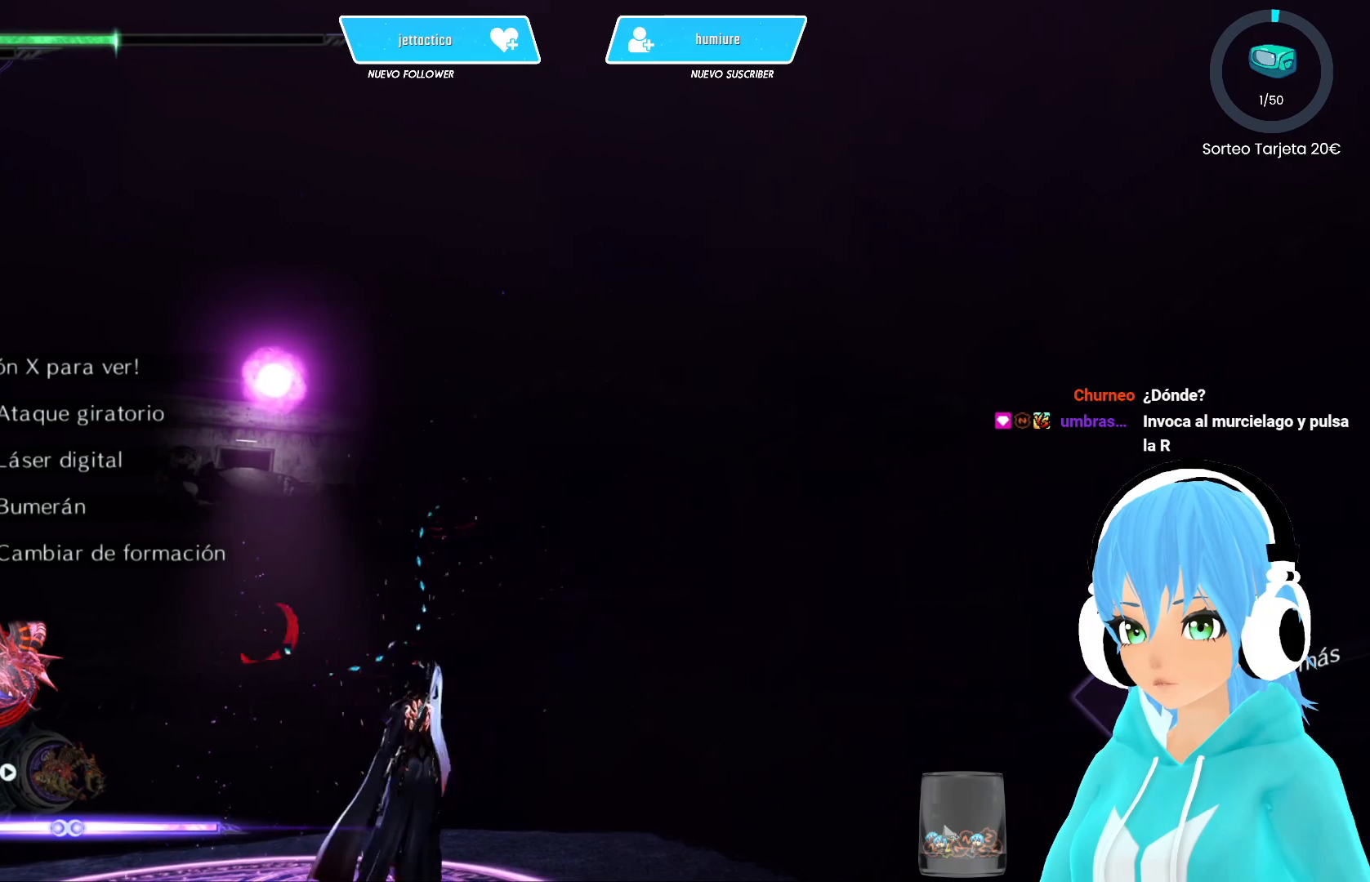
{"buttons": ["L2"], "left_stick": "center", "right_stick": "center", "events": [[417, "X", "up"]]}
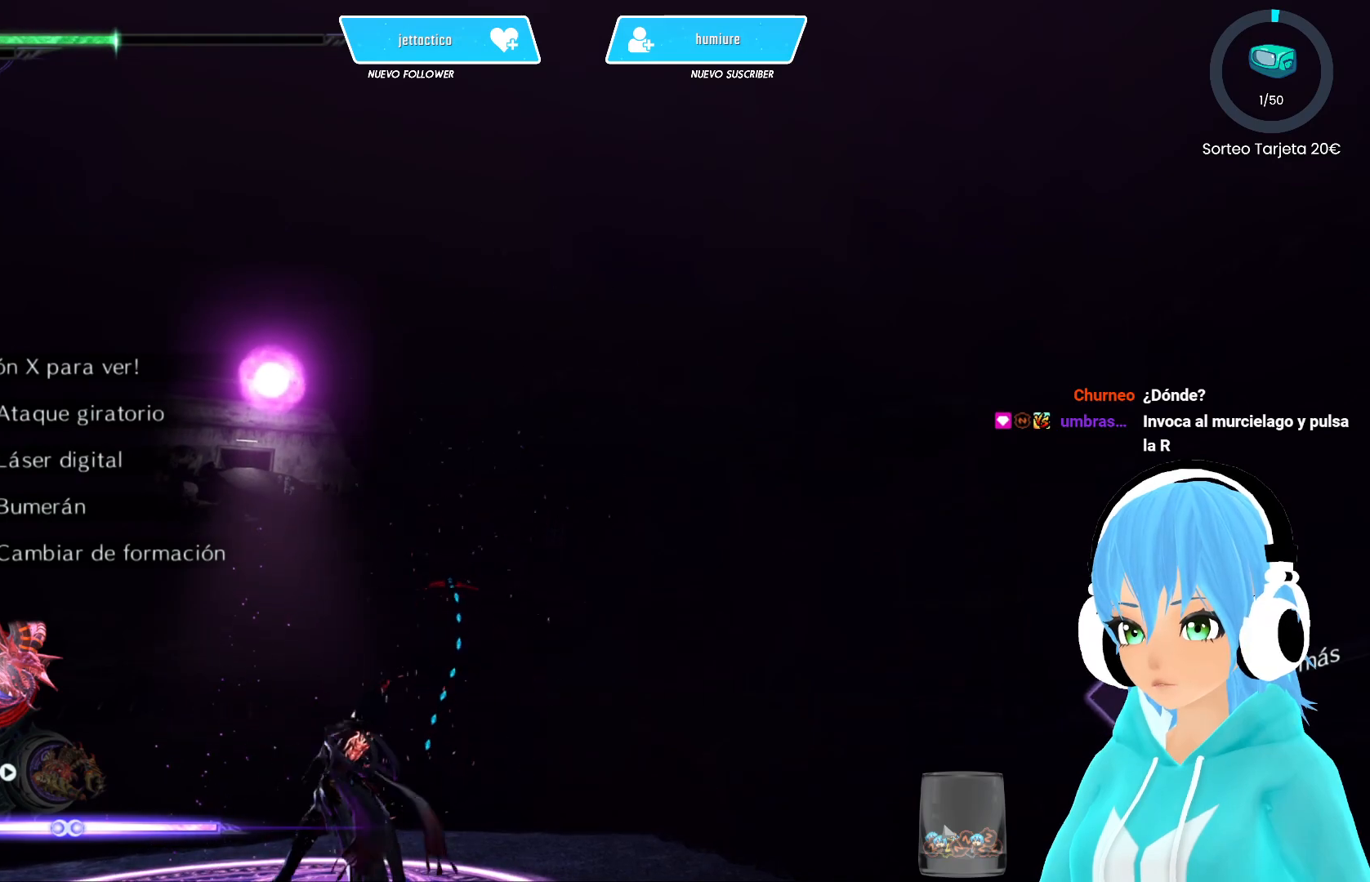
{"buttons": ["A", "L2"], "left_stick": "center", "right_stick": "center", "events": [[250, "A", "down"], [367, "A", "up"], [467, "A", "down"]]}
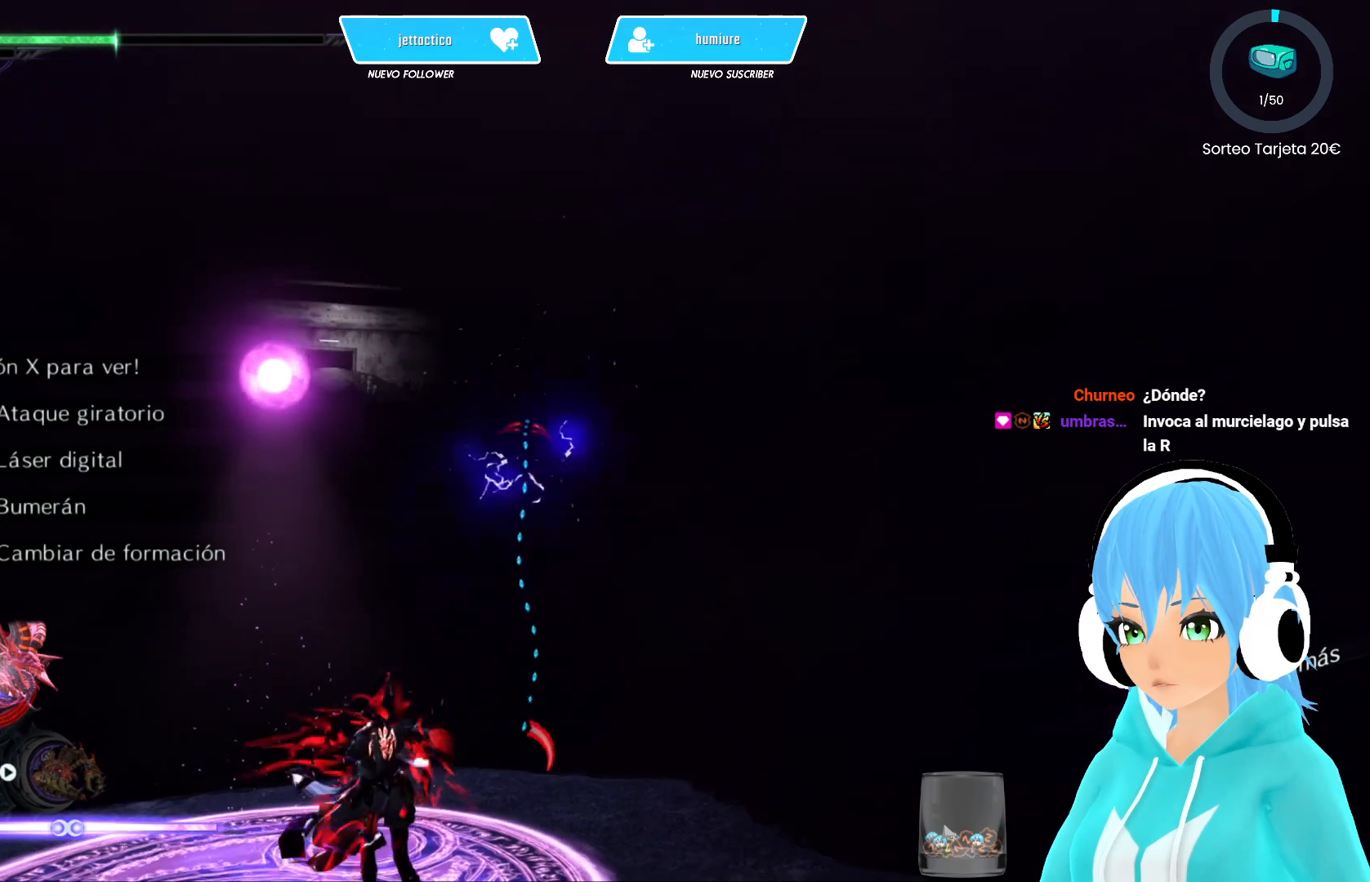
{"buttons": ["L2"], "left_stick": "center", "right_stick": "center", "events": [[50, "A", "up"], [150, "A", "down"], [217, "A", "up"], [317, "A", "down"], [417, "A", "up"]]}
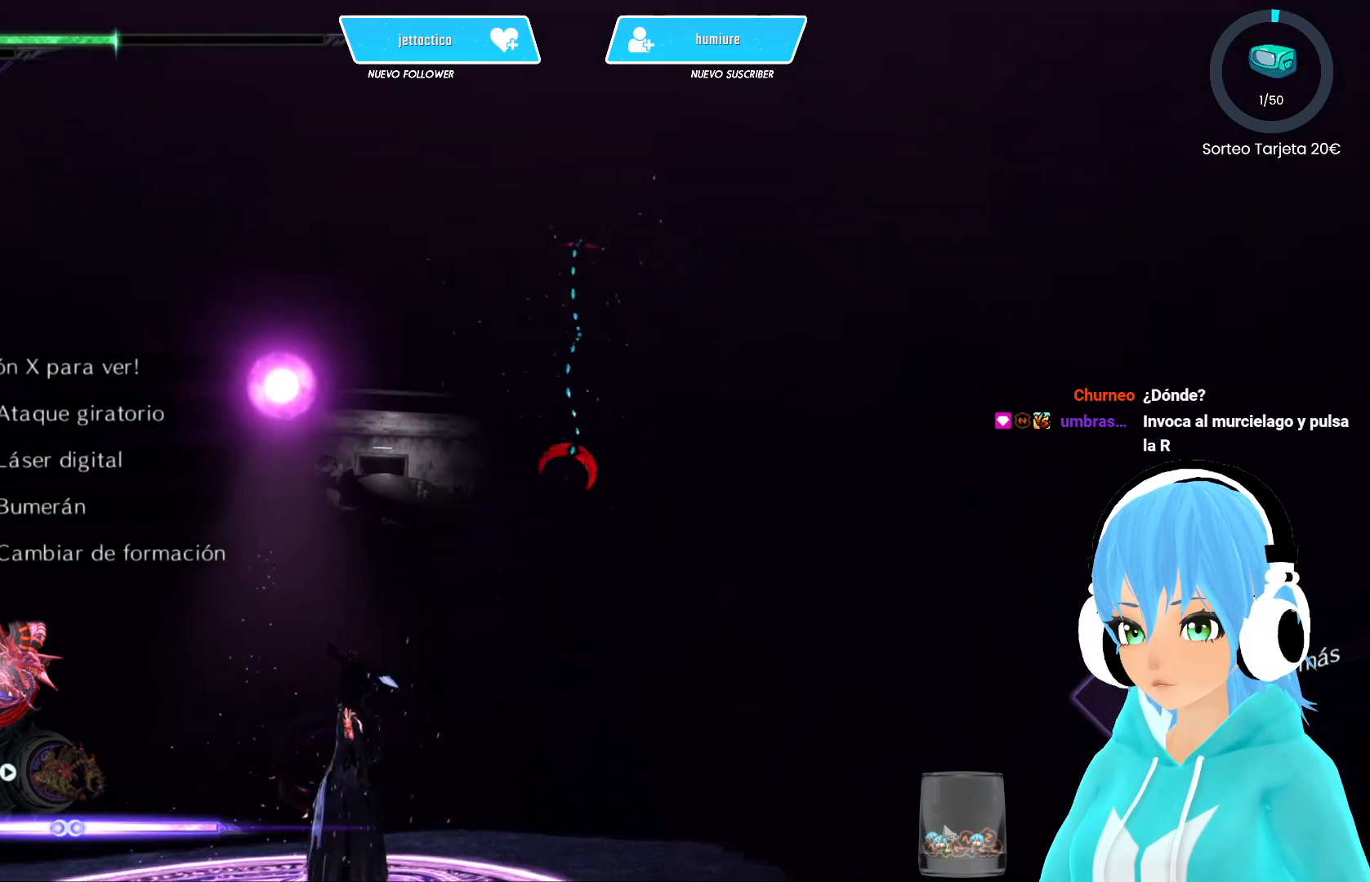
{"buttons": ["L2"], "left_stick": "center", "right_stick": "center", "events": [[167, "B", "down"], [267, "B", "up"], [350, "B", "down"], [417, "B", "up"]]}
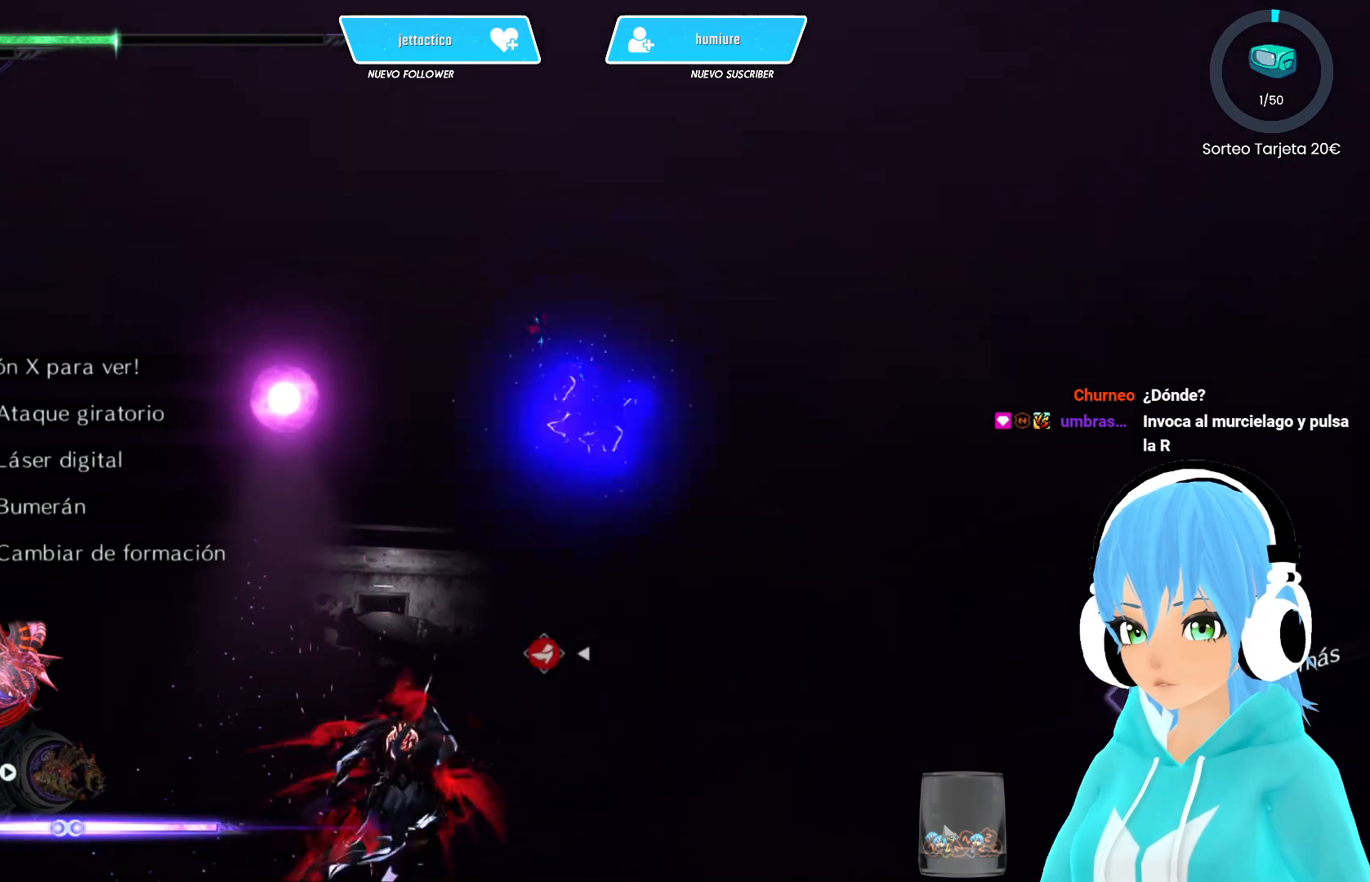
{"buttons": ["L2"], "left_stick": "center", "right_stick": "center", "events": [[17, "B", "down"], [83, "B", "up"], [167, "B", "down"], [217, "B", "up"], [300, "B", "down"], [367, "B", "up"]]}
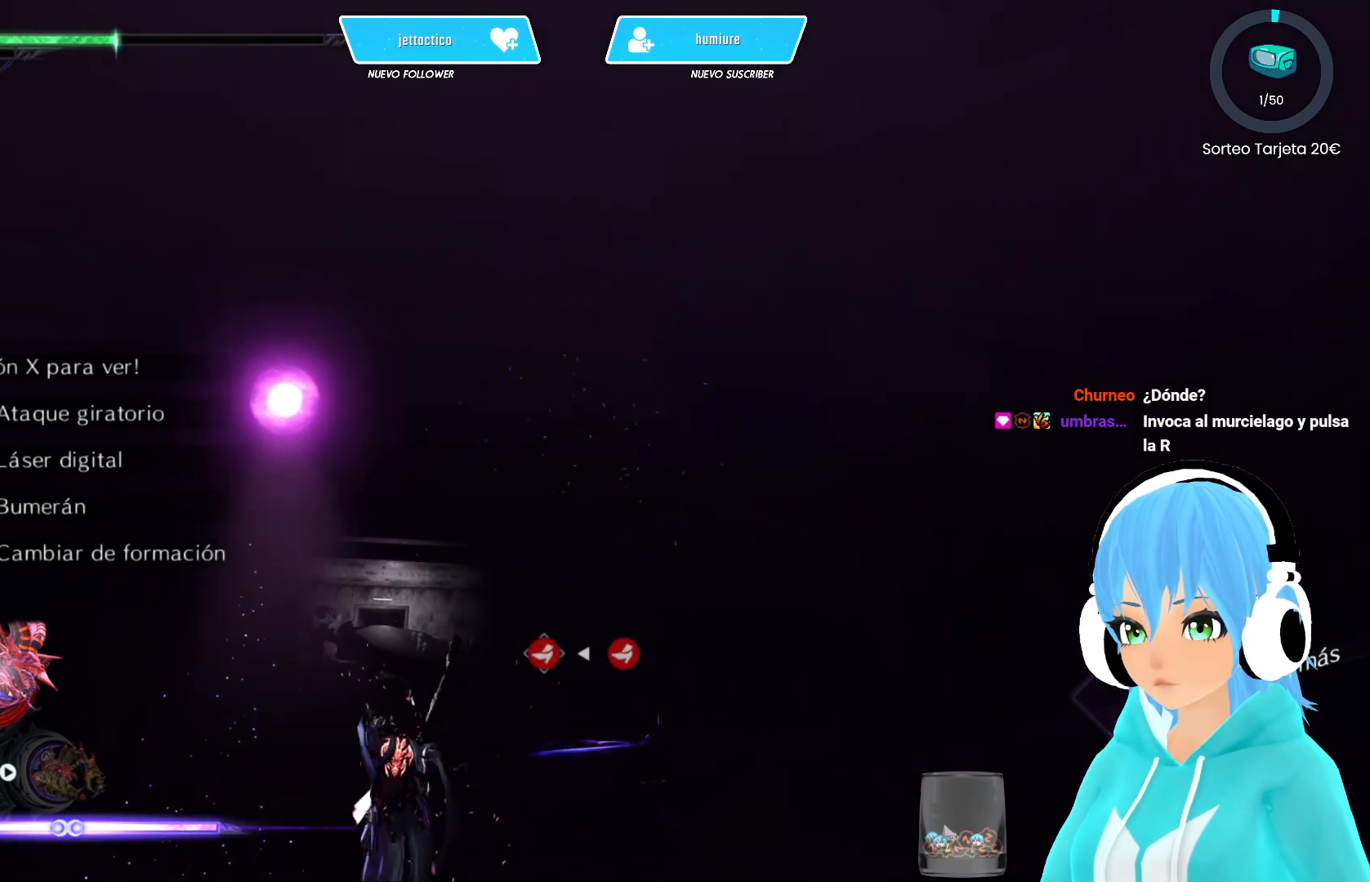
{"buttons": ["L2", "R1"], "left_stick": "center", "right_stick": "center", "events": [[433, "R1", "down"]]}
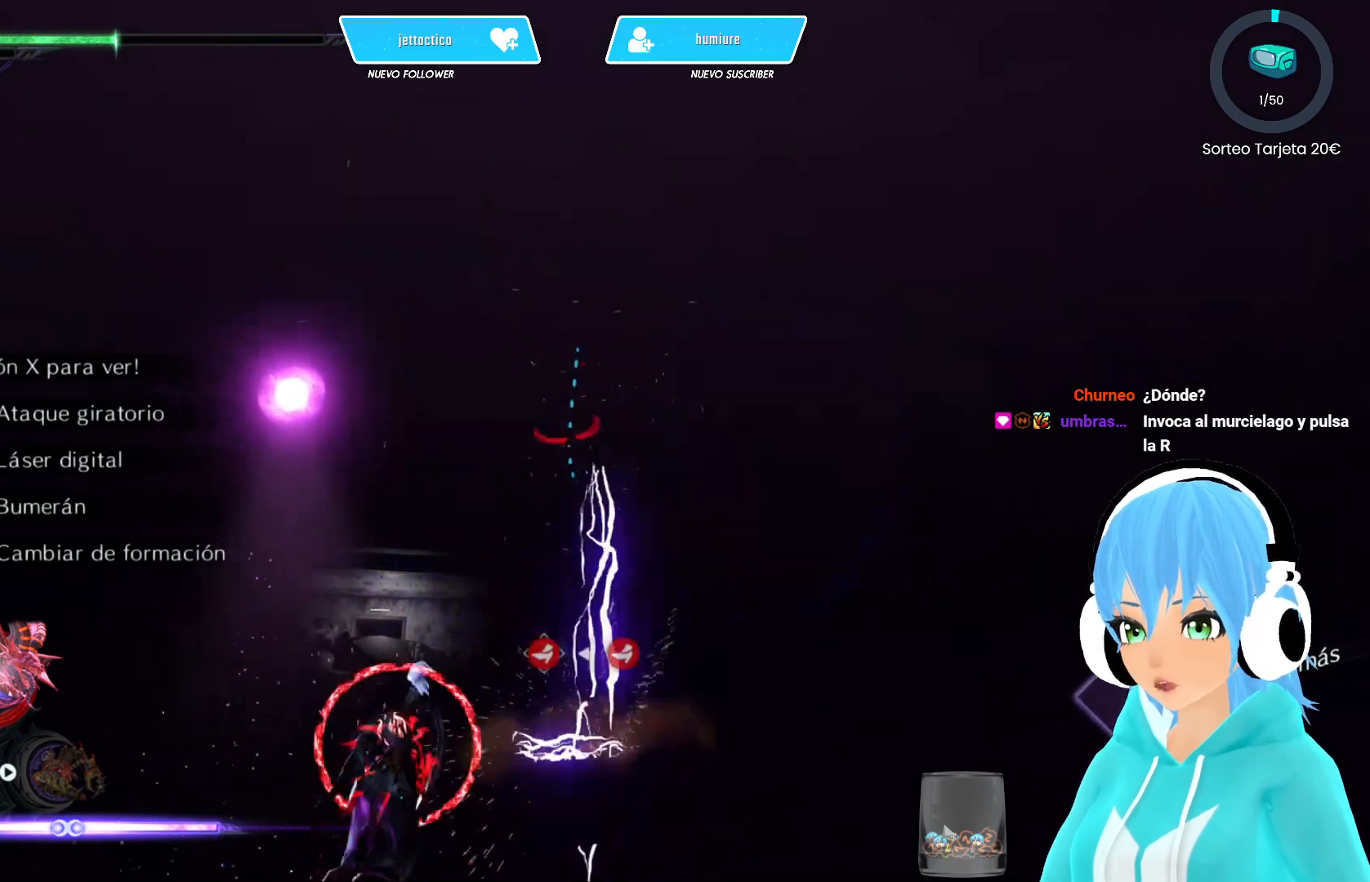
{"buttons": ["L2"], "left_stick": "center", "right_stick": "center", "events": [[83, "R1", "up"]]}
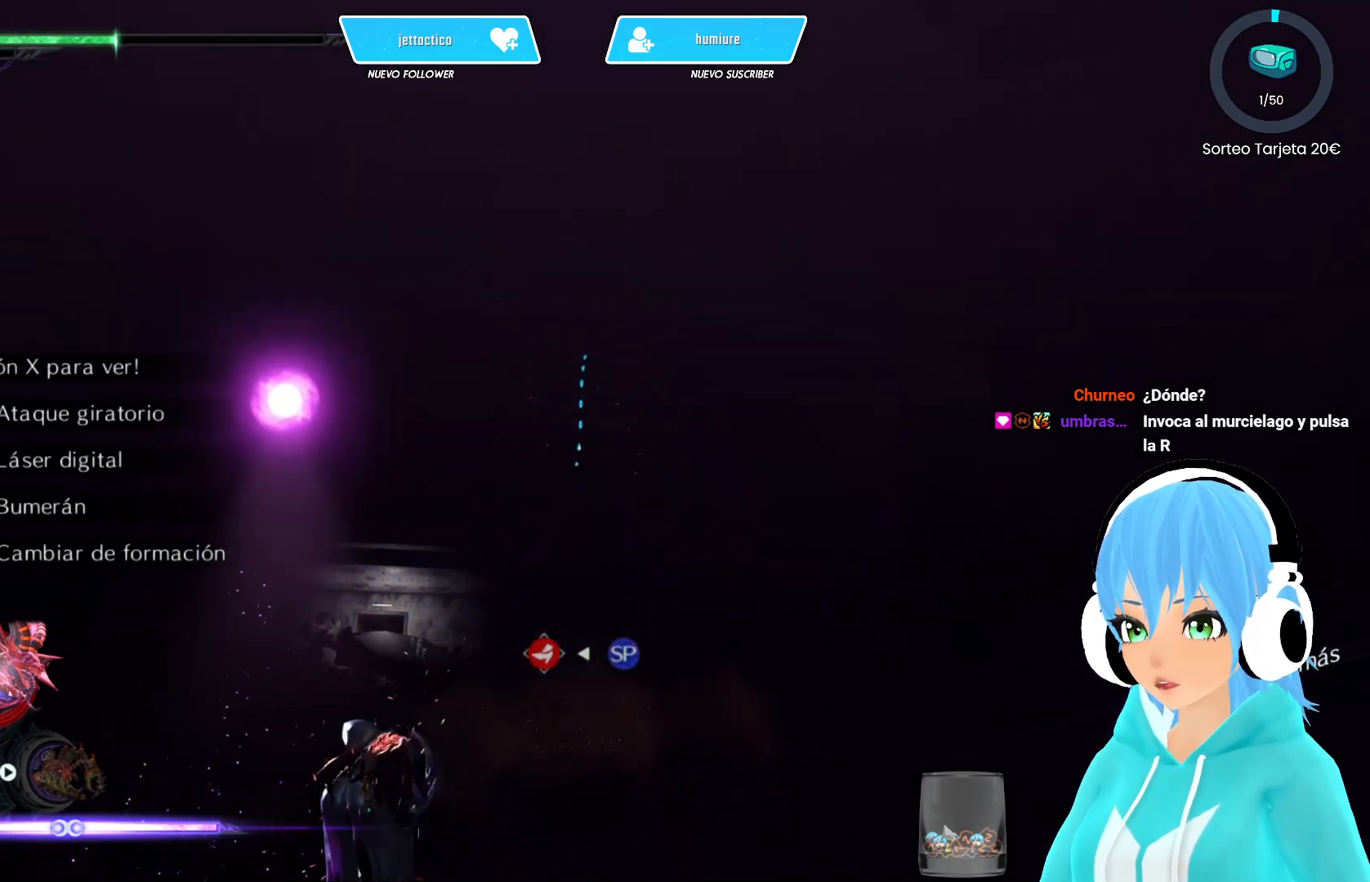
{"buttons": ["L2", "R1"], "left_stick": "center", "right_stick": "center", "events": [[17, "R1", "down"], [167, "R1", "up"], [483, "R1", "down"]]}
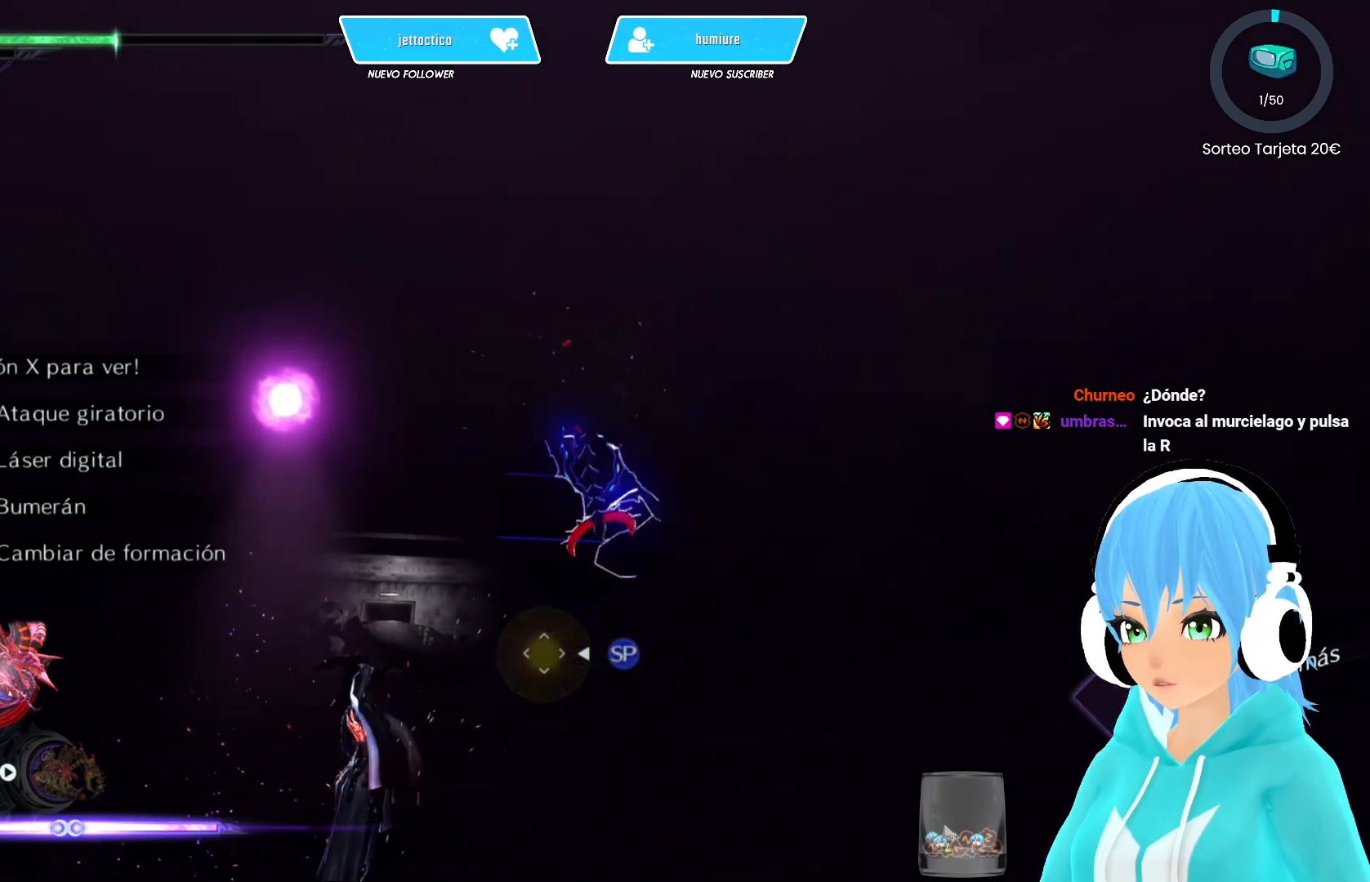
{"buttons": ["L2"], "left_stick": "center", "right_stick": "center", "events": [[117, "R1", "up"]]}
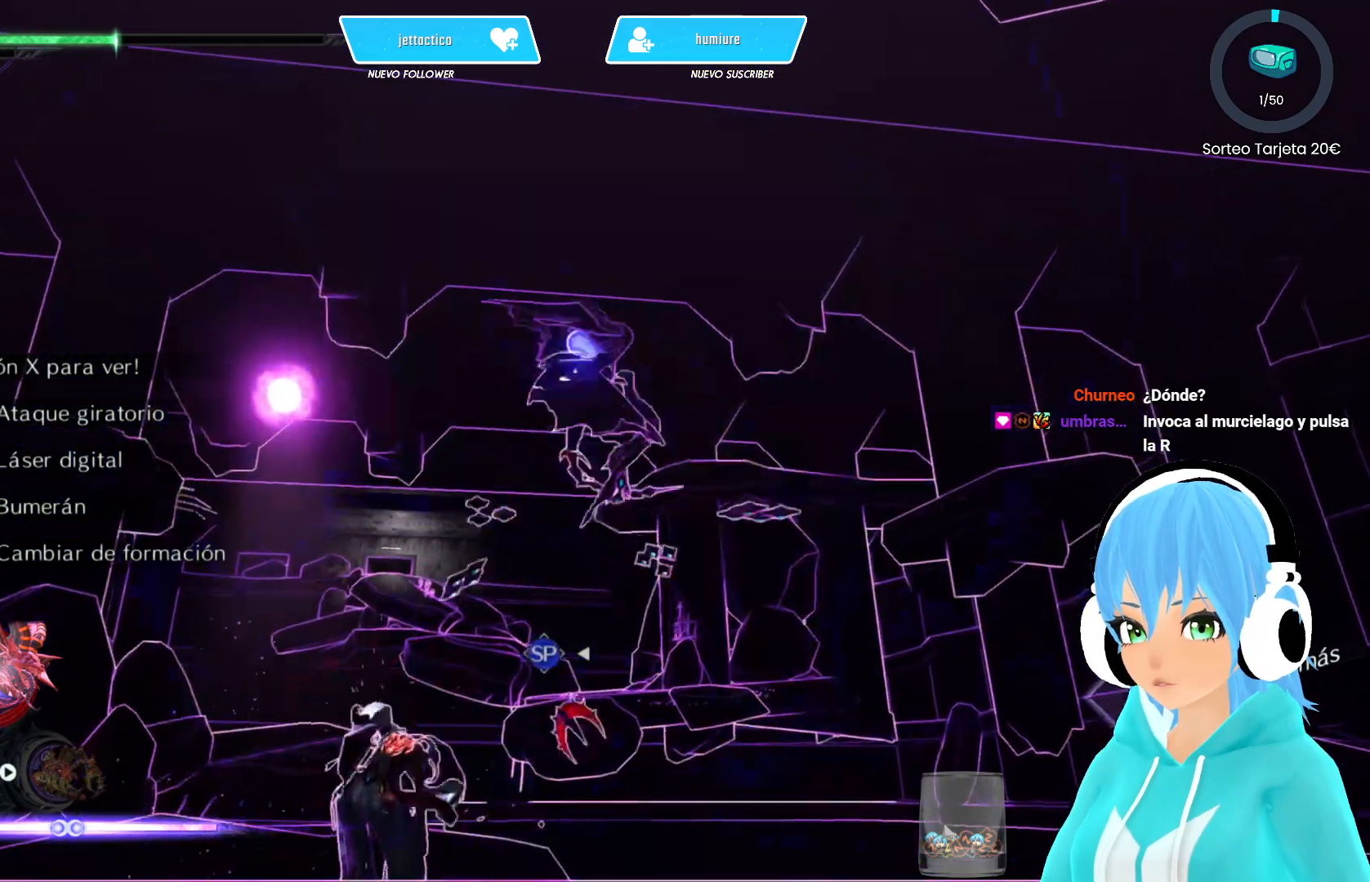
{"buttons": ["L2"], "left_stick": "center", "right_stick": "center", "events": []}
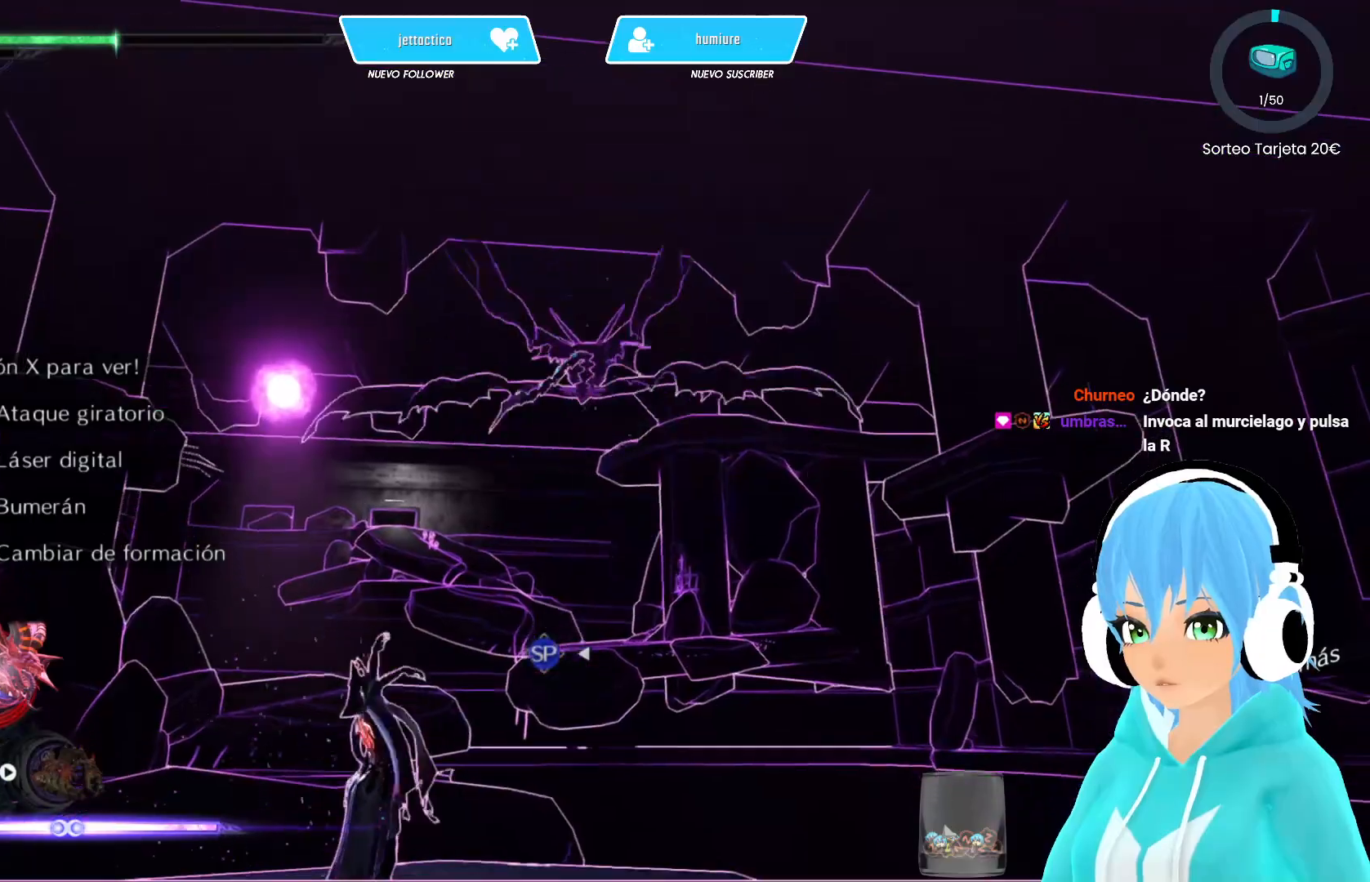
{"buttons": ["L2"], "left_stick": "center", "right_stick": "center", "events": [[167, "right_stick", "down"], [433, "right_stick", "center"]]}
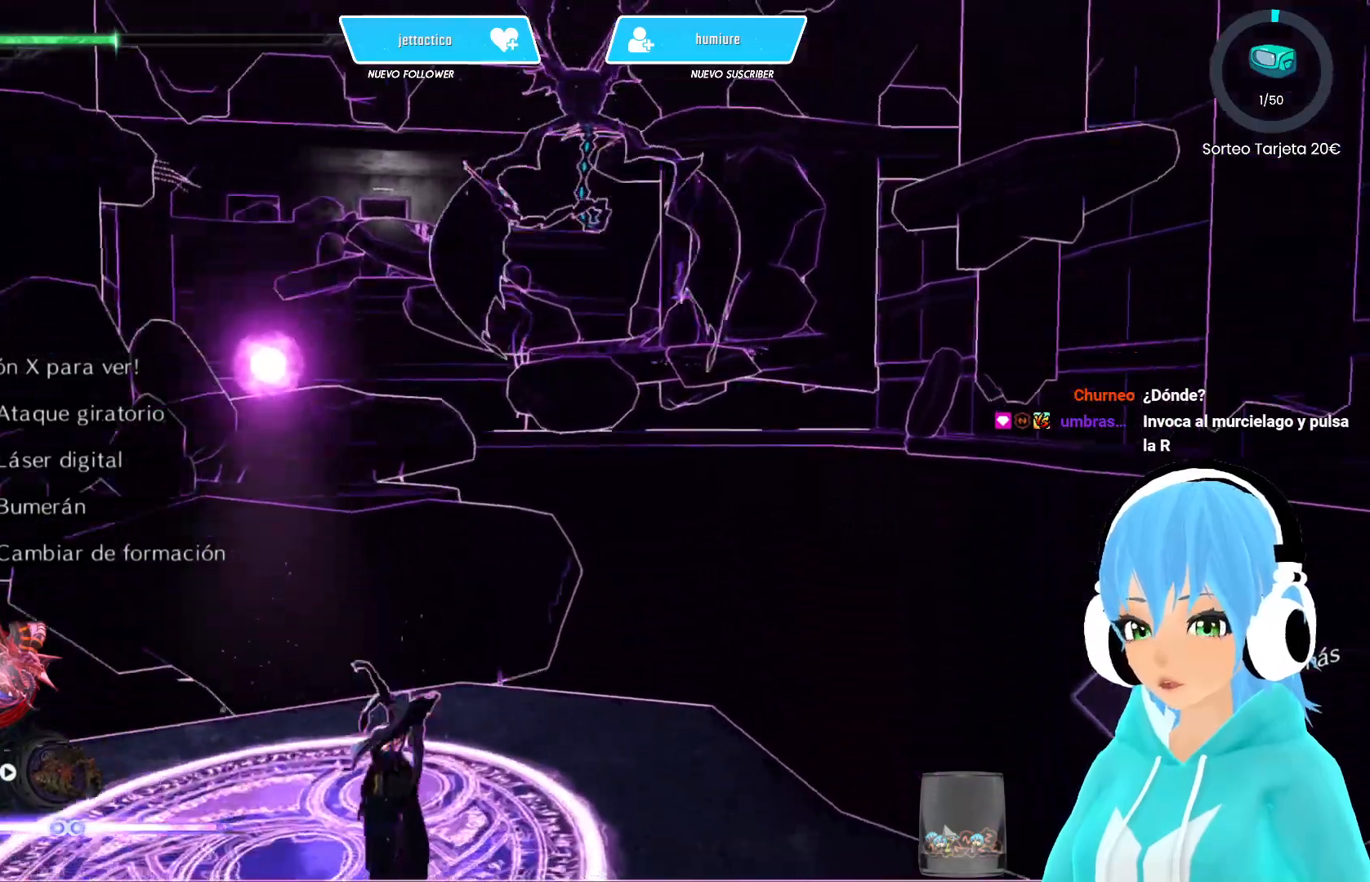
{"buttons": ["L2"], "left_stick": "center", "right_stick": "center", "events": []}
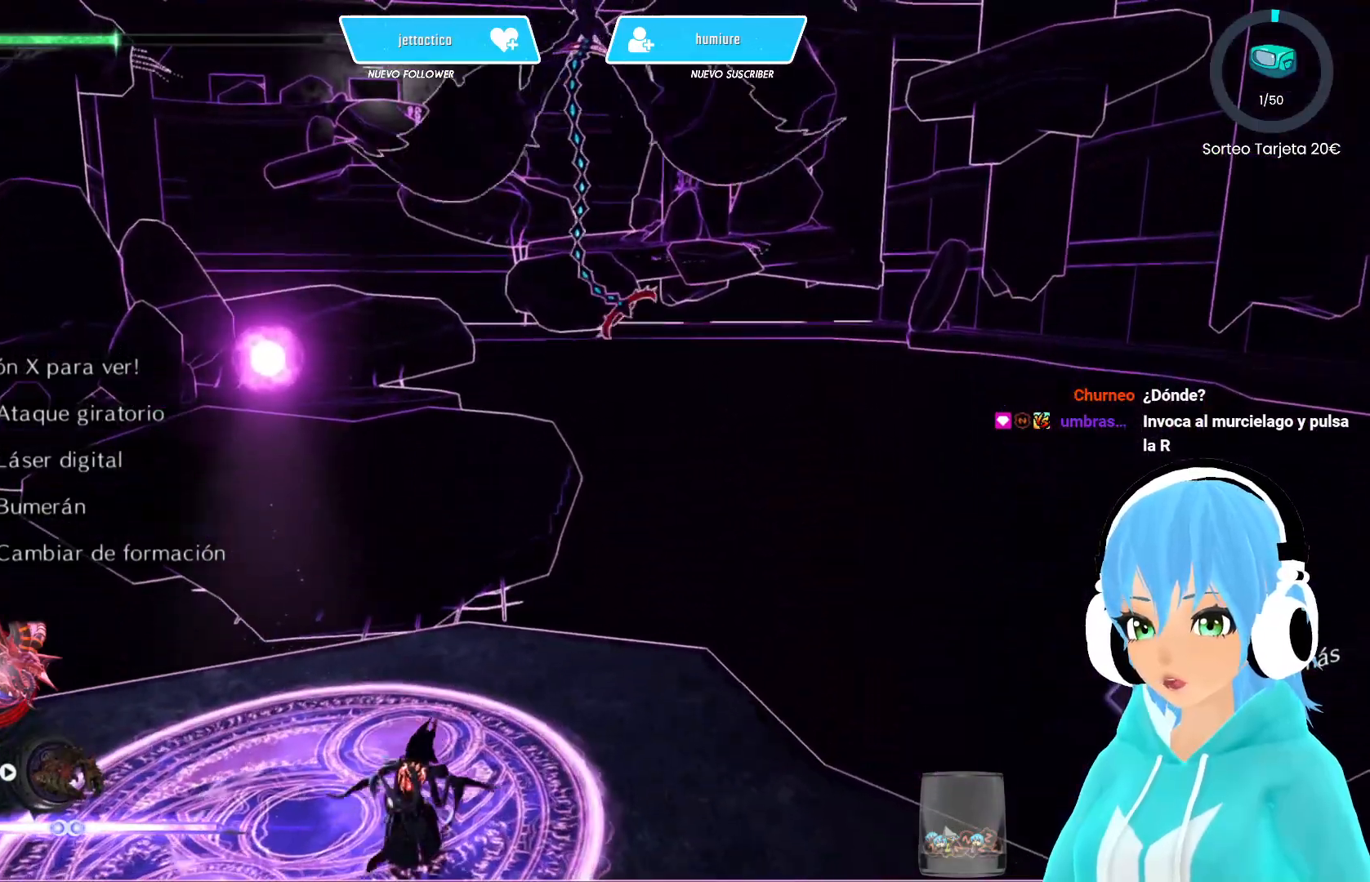
{"buttons": [], "left_stick": "up", "right_stick": "center", "events": [[200, "right_stick", "down-left"], [350, "right_stick", "center"], [467, "L2", "up"], [467, "left_stick", "up"]]}